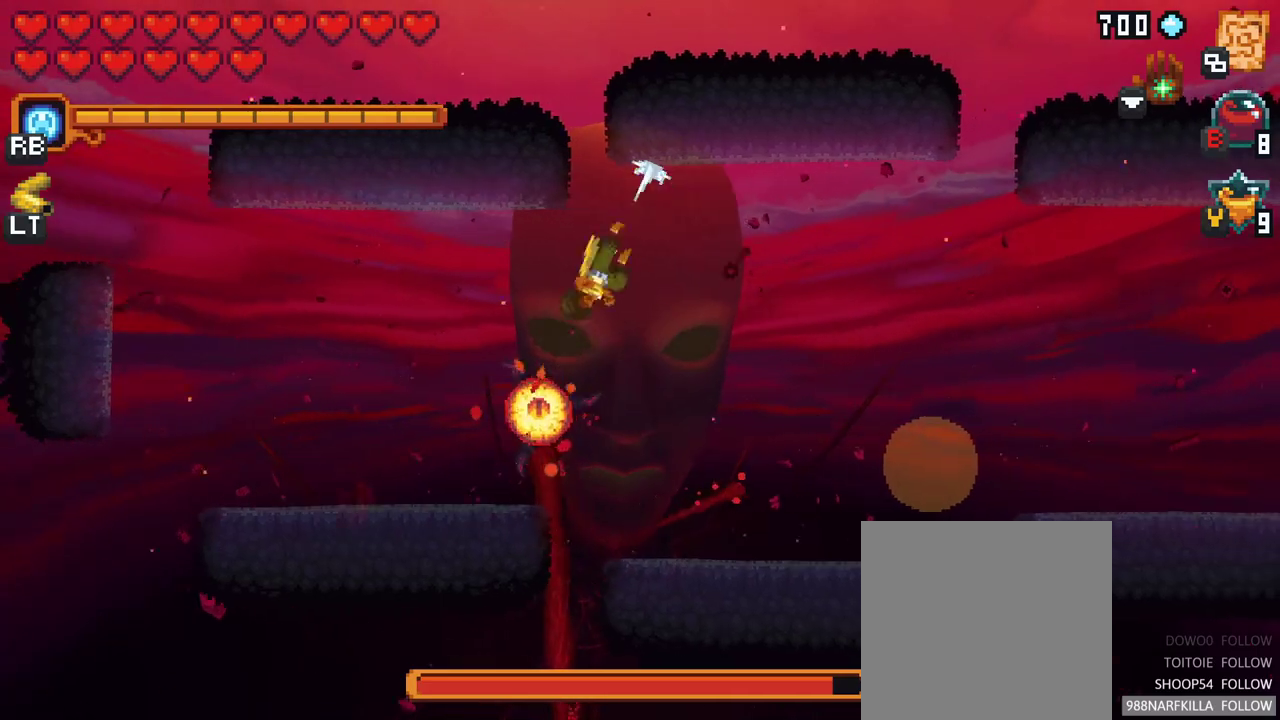
Gameplay with a controller (Xbox layout); each line is a JSON object with the inputs held at the frame after it. "events" lists button and stick changes between this image and that frame as [ms after this image, input, new state], when the widget could be followed in between. Not read: L3 R3.
{"buttons": [], "left_stick": "up-right", "right_stick": "center", "events": [[117, "A", "up"], [233, "left_stick", "right"], [350, "left_stick", "up-right"]]}
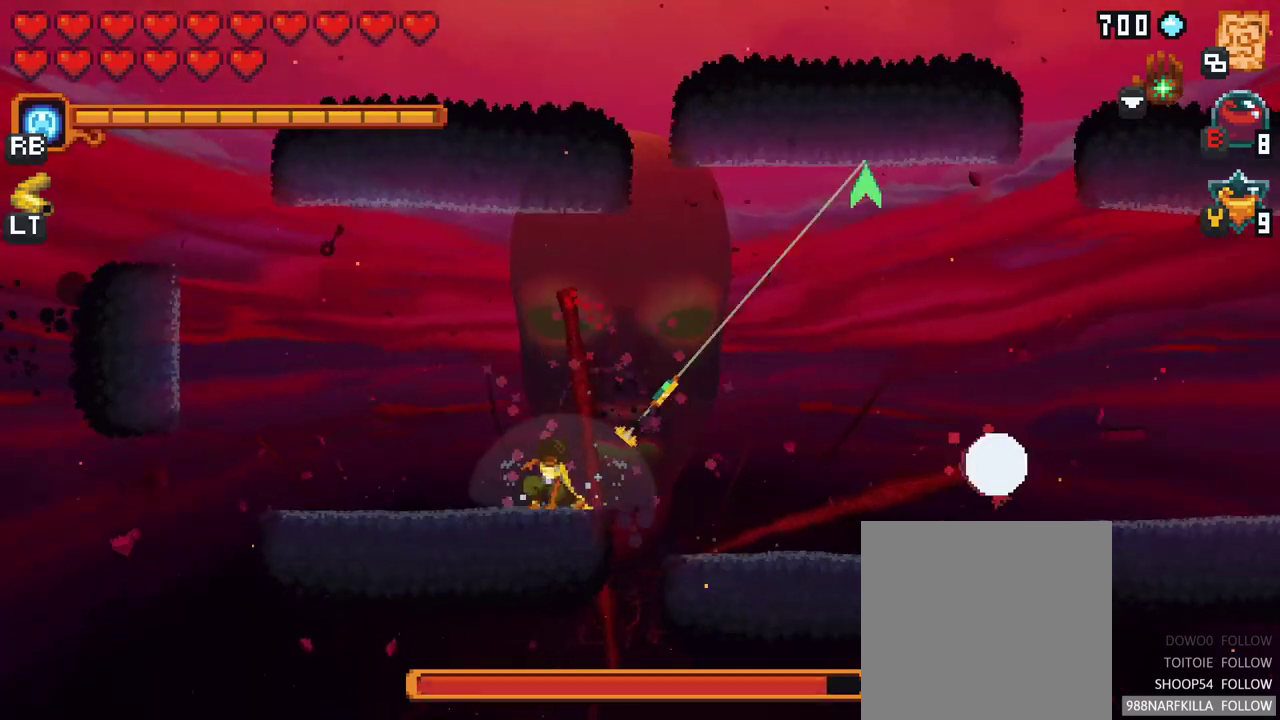
{"buttons": ["X"], "left_stick": "down-right", "right_stick": "center", "events": [[33, "A", "down"], [183, "A", "up"], [250, "left_stick", "down-right"], [300, "X", "down"]]}
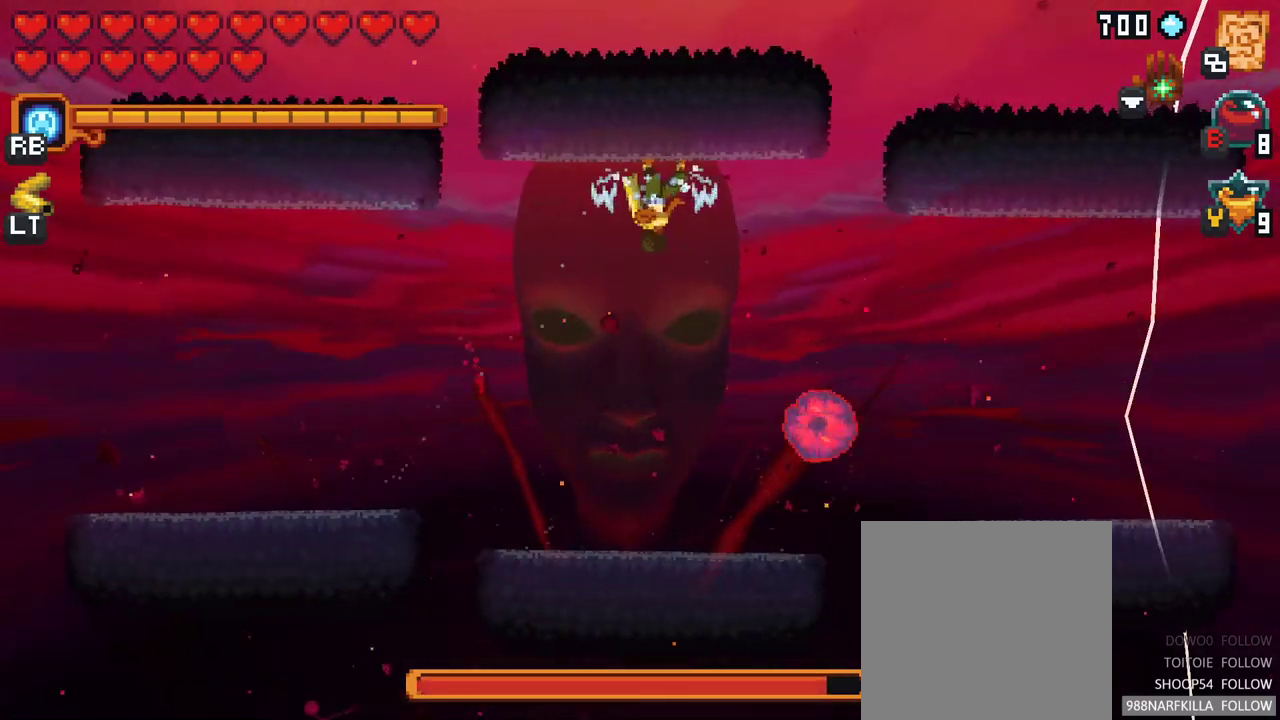
{"buttons": [], "left_stick": "down-right", "right_stick": "center", "events": [[367, "X", "up"]]}
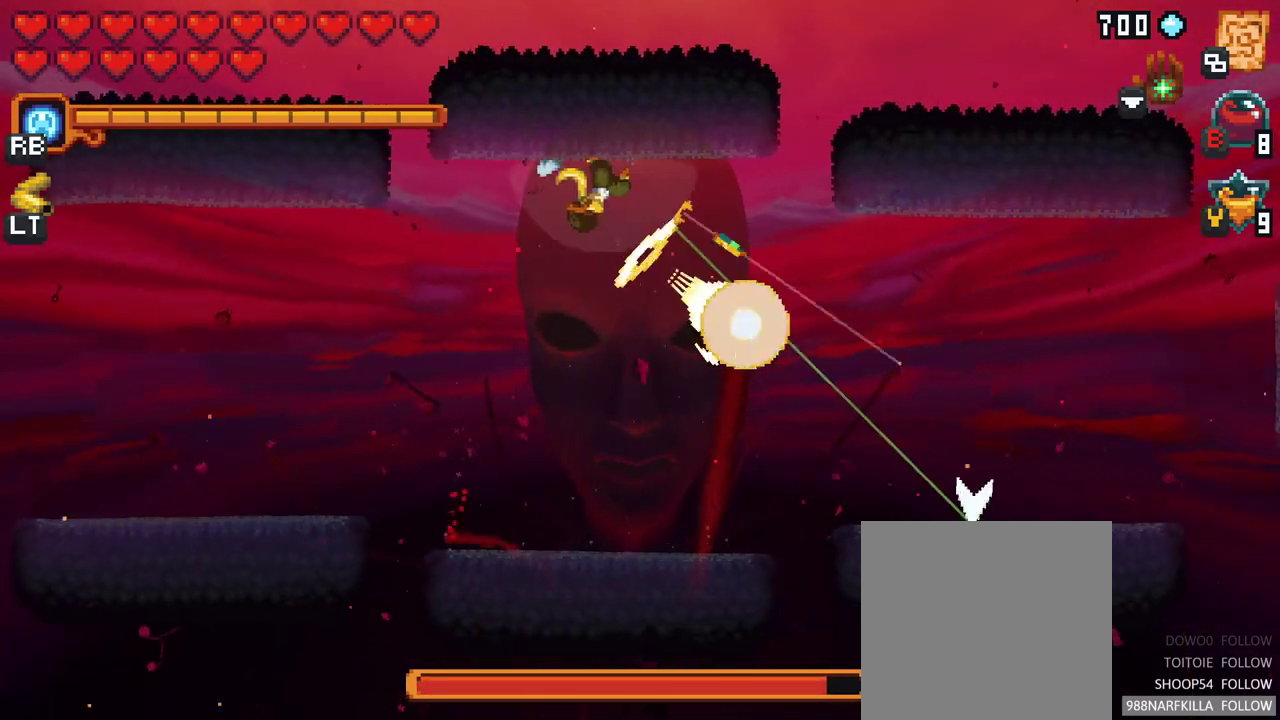
{"buttons": [], "left_stick": "up-right", "right_stick": "center", "events": [[167, "A", "down"], [317, "A", "up"], [483, "left_stick", "up-right"]]}
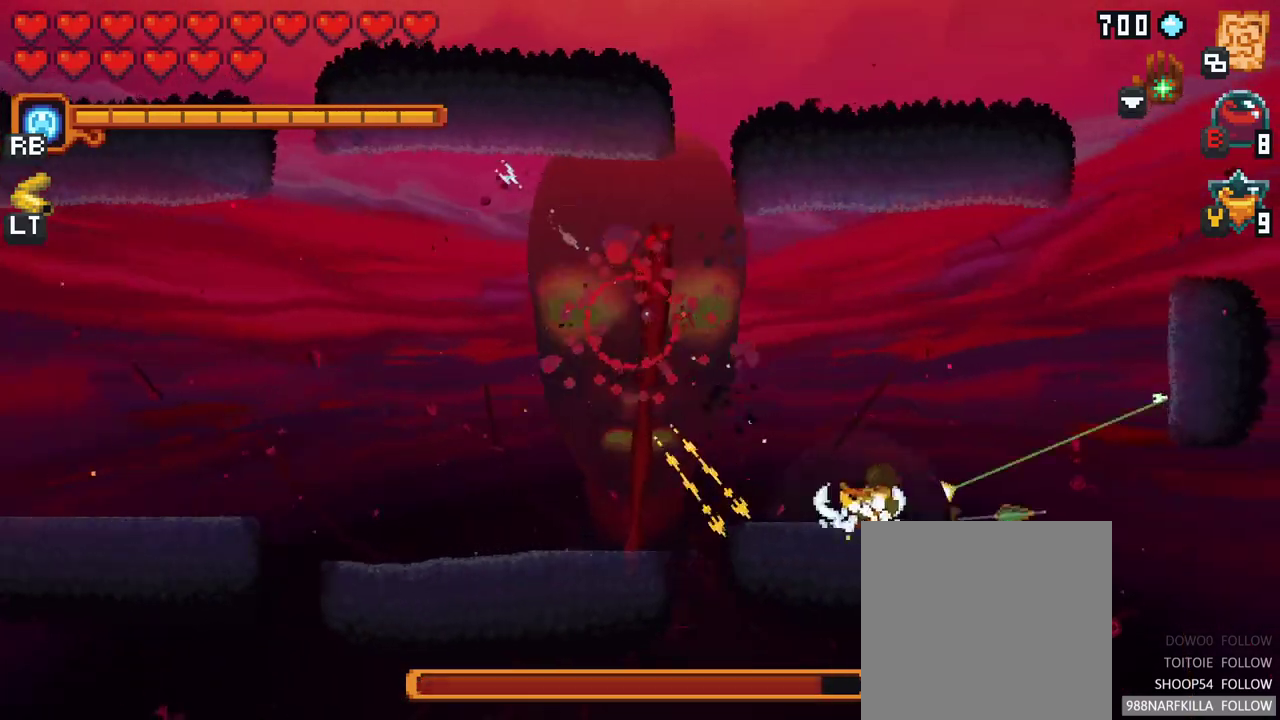
{"buttons": ["X"], "left_stick": "up-left", "right_stick": "center", "events": [[133, "left_stick", "up-left"], [317, "X", "down"]]}
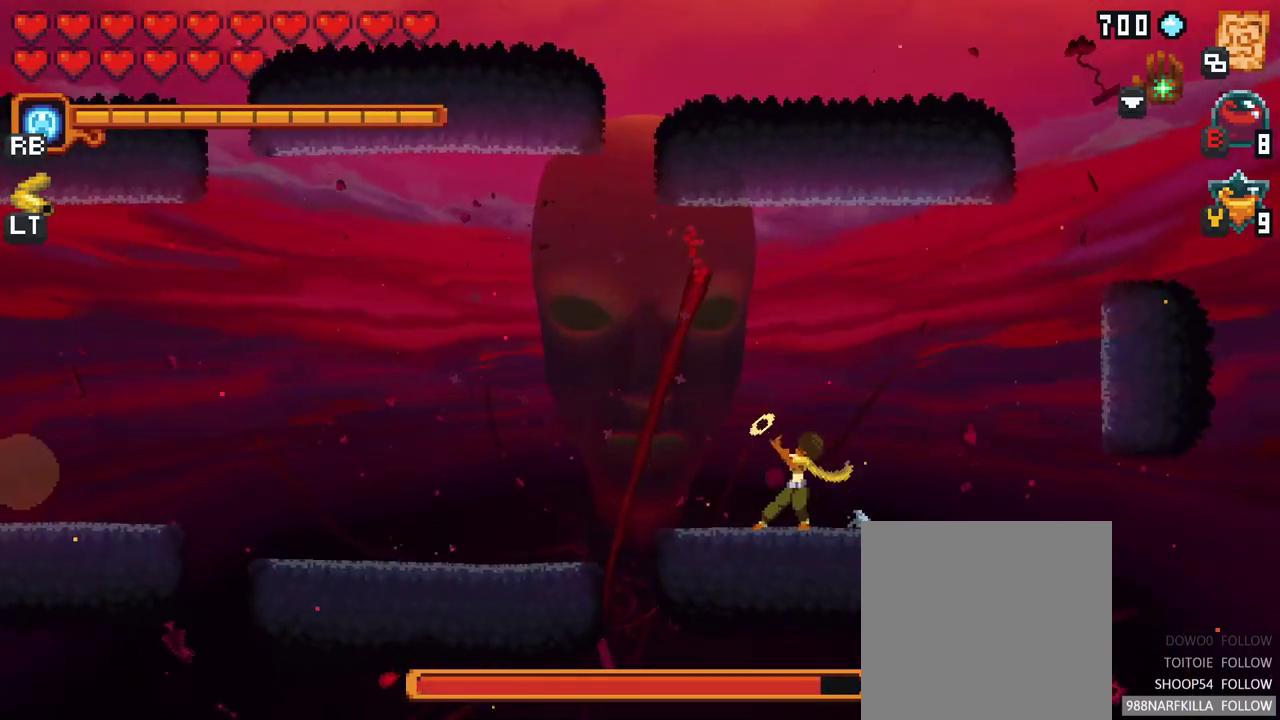
{"buttons": [], "left_stick": "left", "right_stick": "center", "events": [[183, "X", "up"], [317, "A", "down"], [367, "left_stick", "left"], [417, "A", "up"]]}
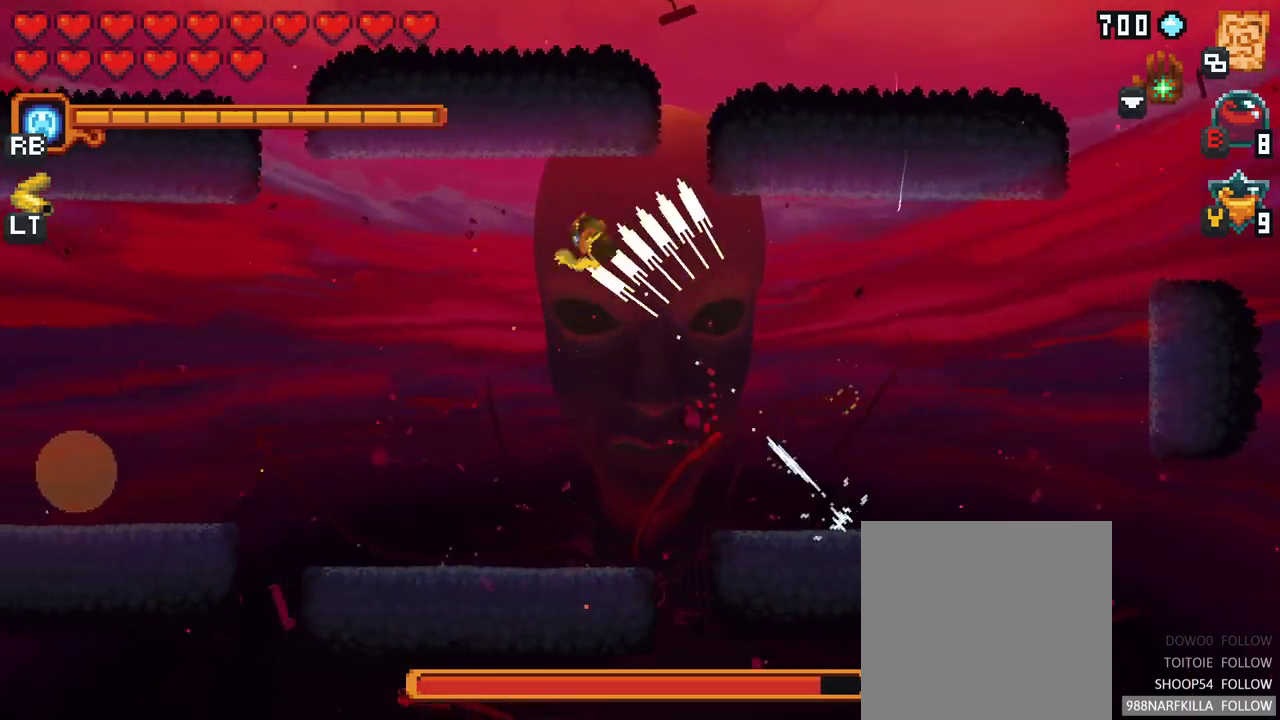
{"buttons": [], "left_stick": "down", "right_stick": "center", "events": [[133, "left_stick", "down-left"], [217, "A", "down"], [317, "A", "up"], [433, "left_stick", "down"]]}
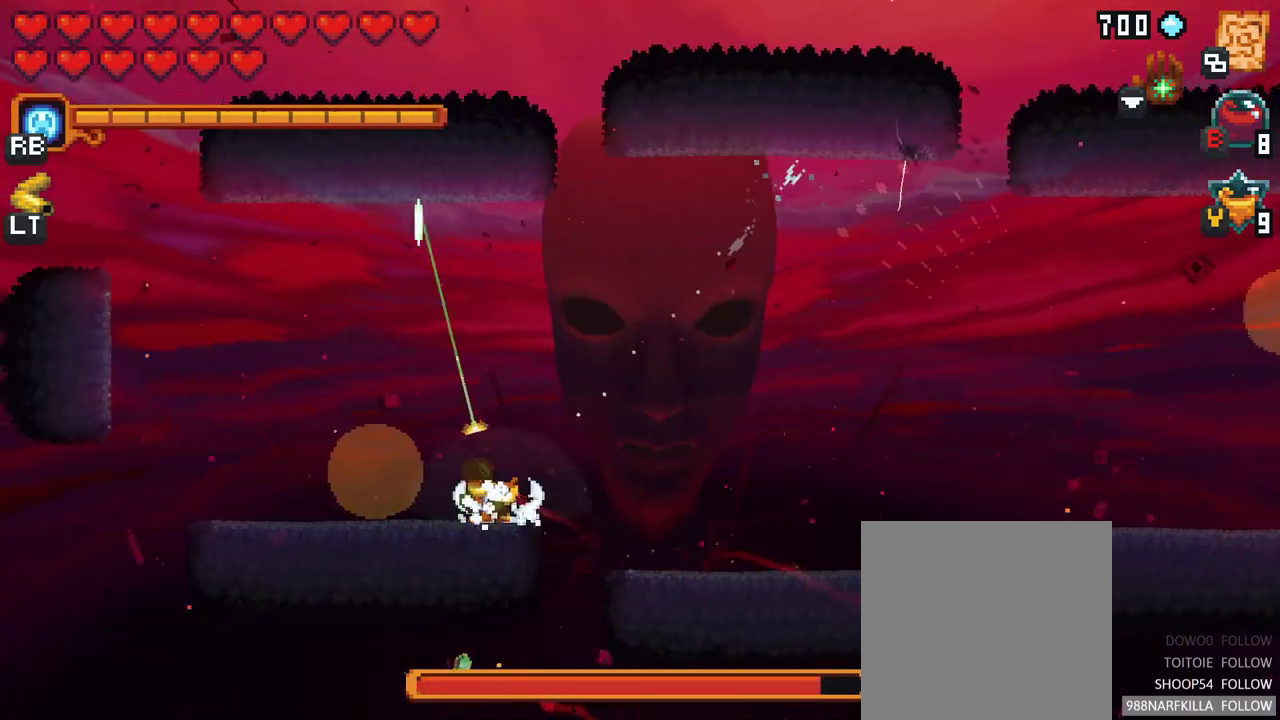
{"buttons": ["X"], "left_stick": "left", "right_stick": "center", "events": [[50, "left_stick", "down-left"], [100, "X", "down"], [167, "left_stick", "left"]]}
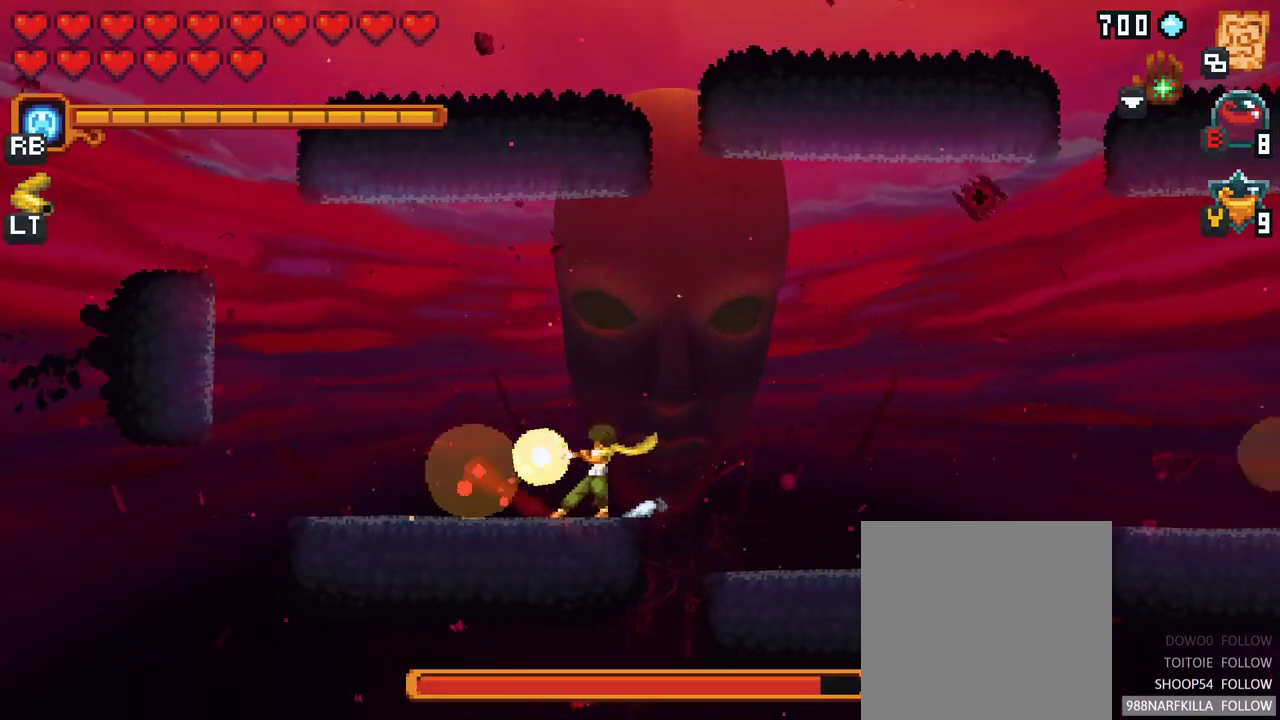
{"buttons": [], "left_stick": "left", "right_stick": "center", "events": [[183, "X", "up"]]}
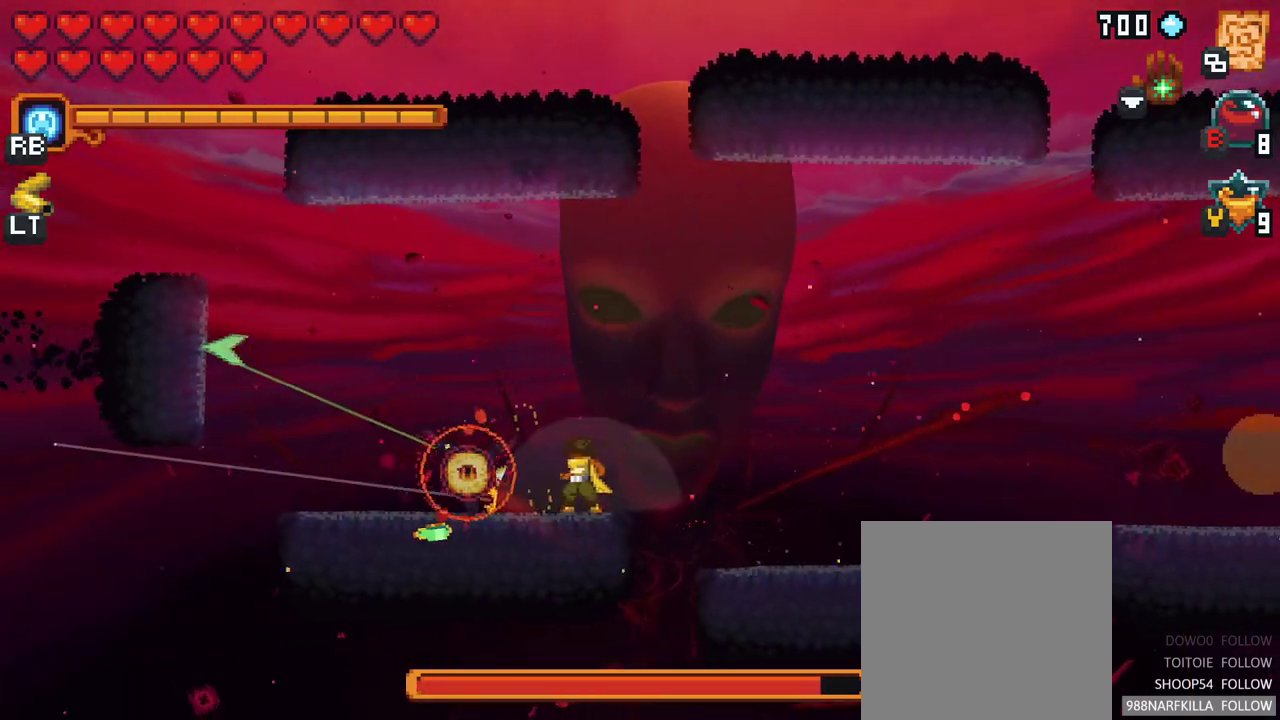
{"buttons": ["X"], "left_stick": "left", "right_stick": "center", "events": [[250, "X", "down"]]}
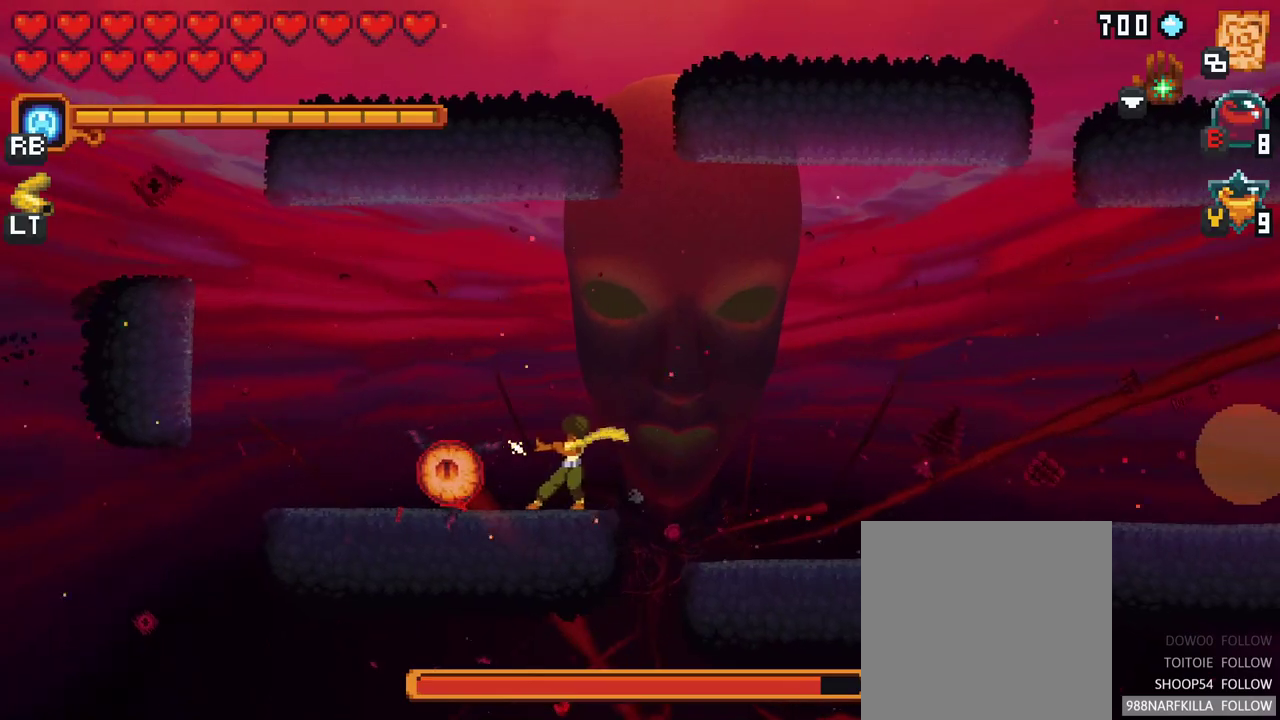
{"buttons": [], "left_stick": "left", "right_stick": "center", "events": [[67, "X", "up"], [183, "A", "down"], [283, "A", "up"]]}
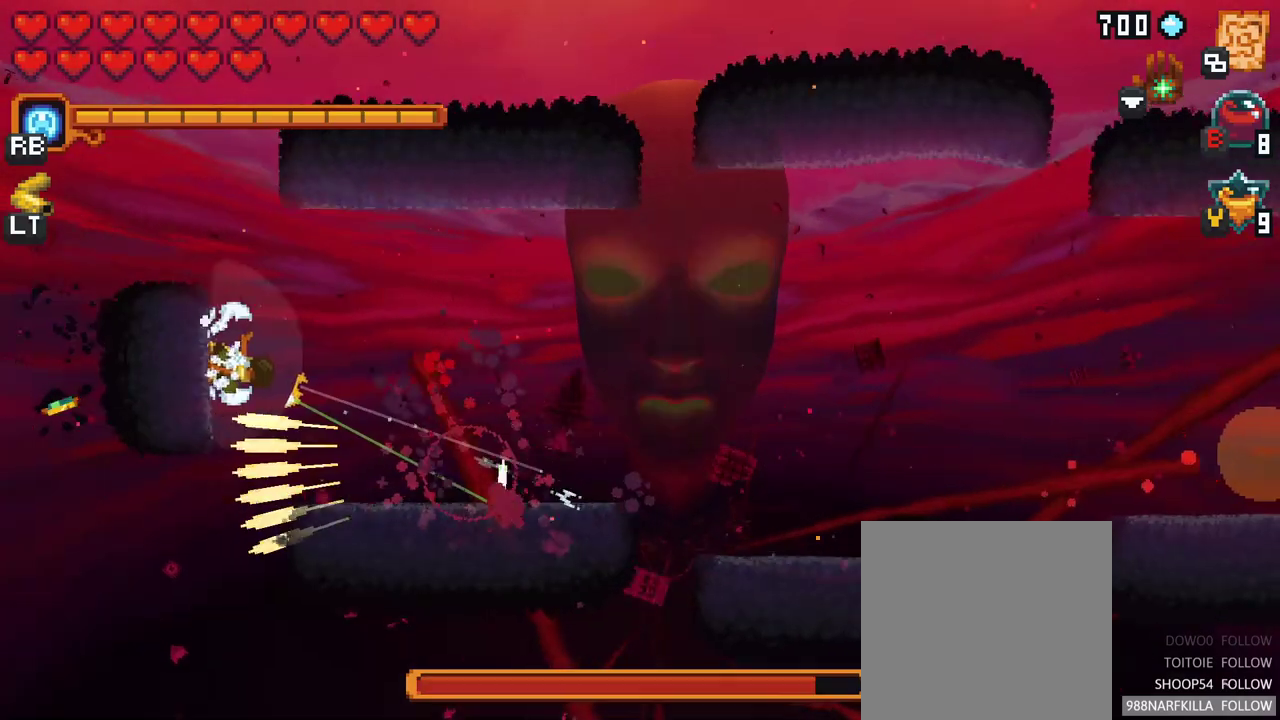
{"buttons": [], "left_stick": "right", "right_stick": "center", "events": [[117, "left_stick", "right"], [267, "A", "down"], [367, "A", "up"]]}
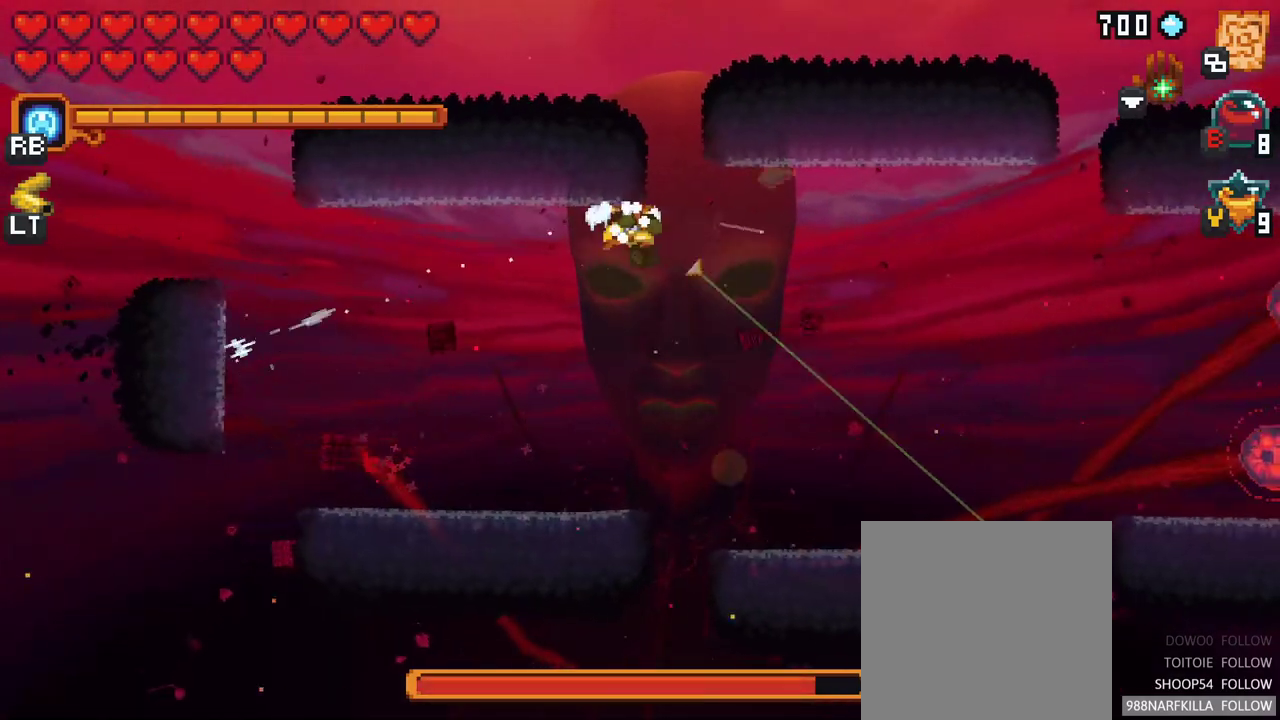
{"buttons": [], "left_stick": "right", "right_stick": "center", "events": [[167, "A", "down"], [267, "A", "up"]]}
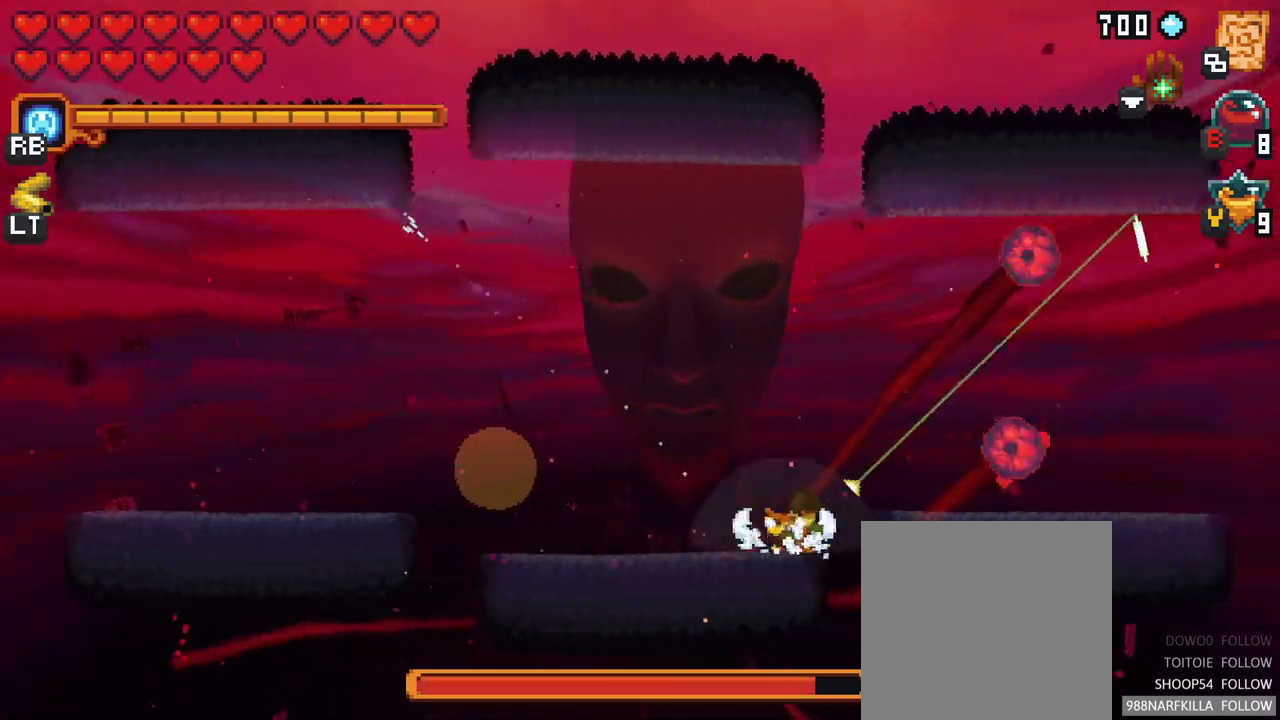
{"buttons": ["X"], "left_stick": "up-right", "right_stick": "center", "events": [[33, "left_stick", "up-right"], [217, "X", "down"]]}
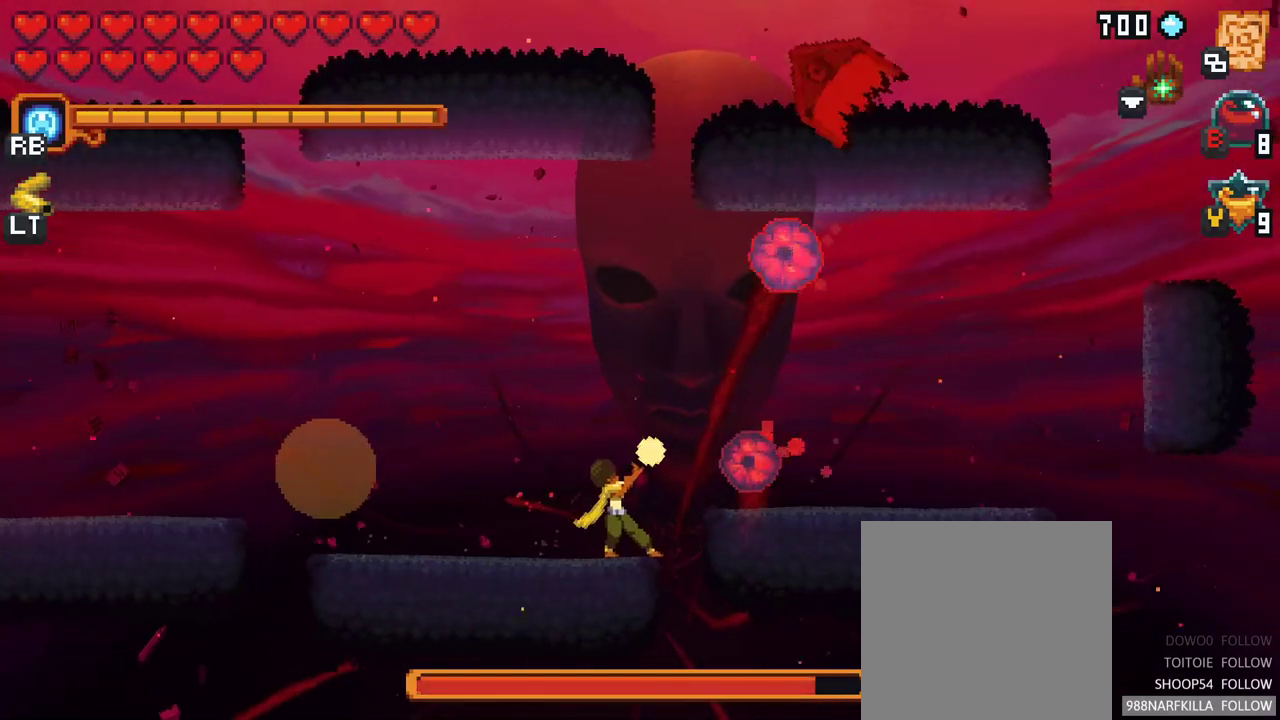
{"buttons": [], "left_stick": "up", "right_stick": "center", "events": [[267, "X", "up"], [467, "left_stick", "up"]]}
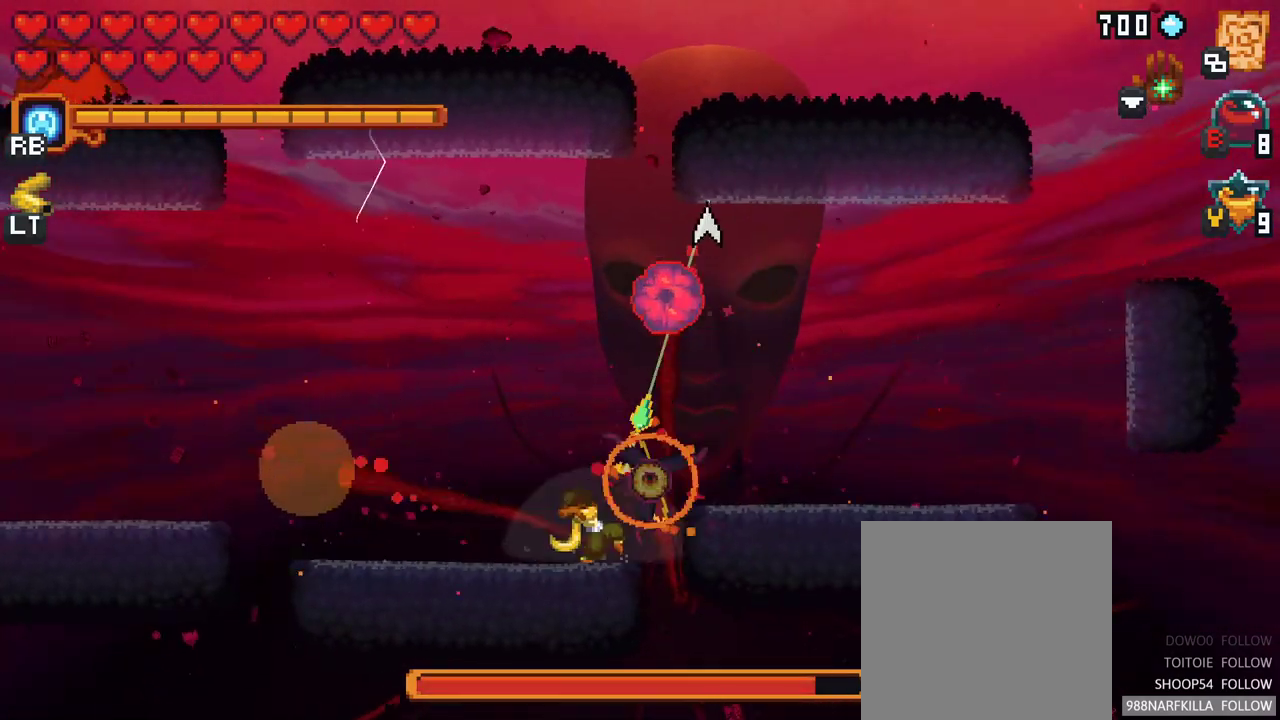
{"buttons": [], "left_stick": "up-right", "right_stick": "center", "events": [[317, "left_stick", "right"], [350, "A", "down"], [450, "left_stick", "up-right"], [467, "A", "up"]]}
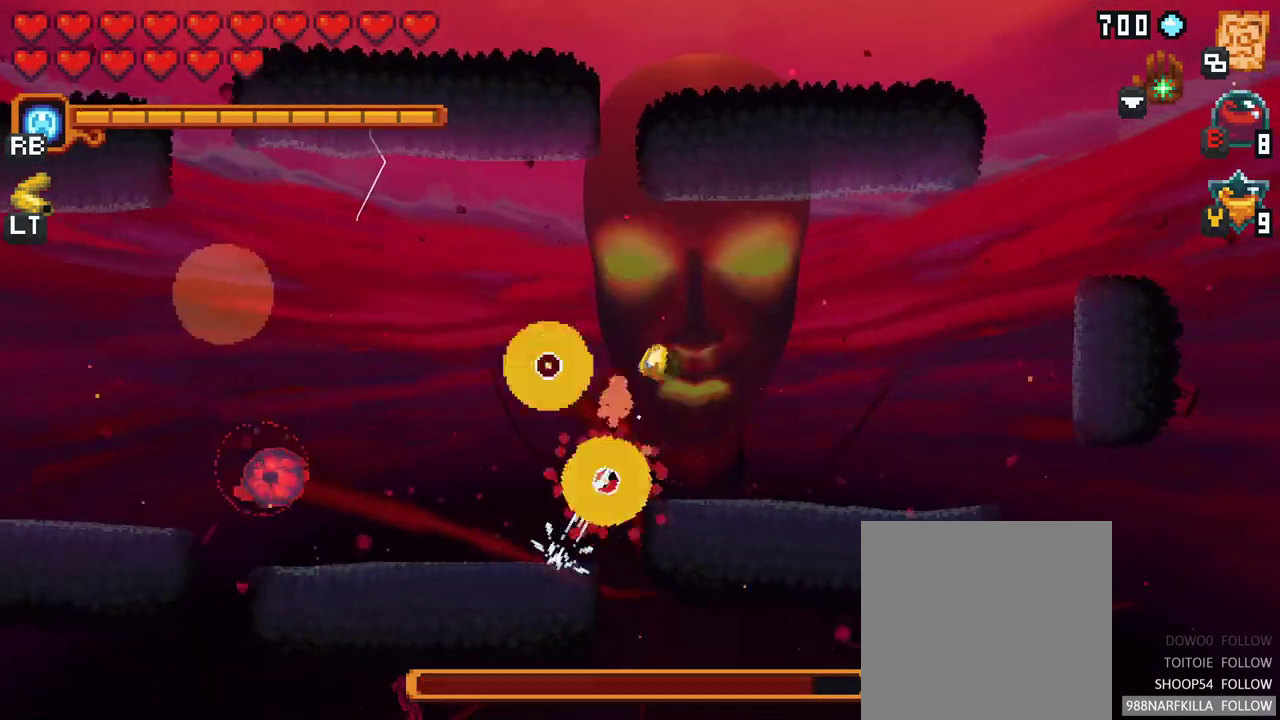
{"buttons": [], "left_stick": "down-right", "right_stick": "center", "events": [[200, "left_stick", "up"], [300, "left_stick", "right"], [350, "left_stick", "down-right"]]}
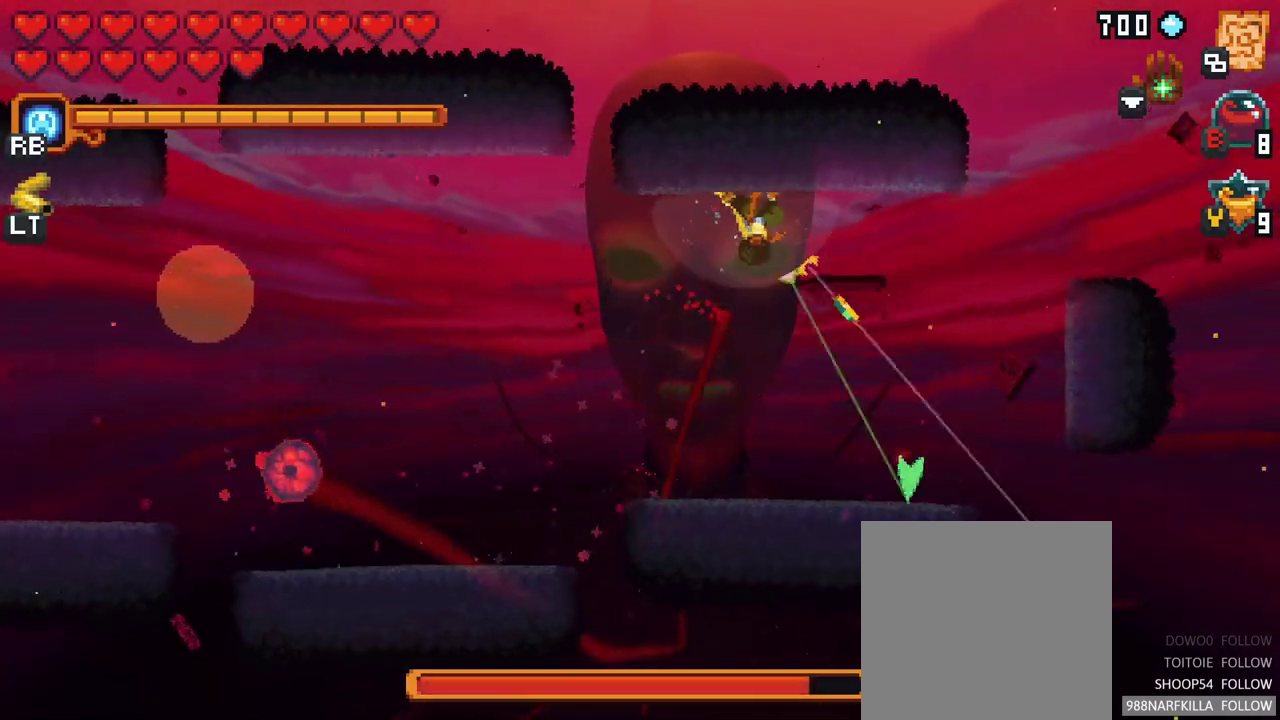
{"buttons": ["X"], "left_stick": "left", "right_stick": "center", "events": [[33, "left_stick", "down"], [133, "A", "down"], [317, "A", "up"], [350, "left_stick", "left"], [500, "X", "down"]]}
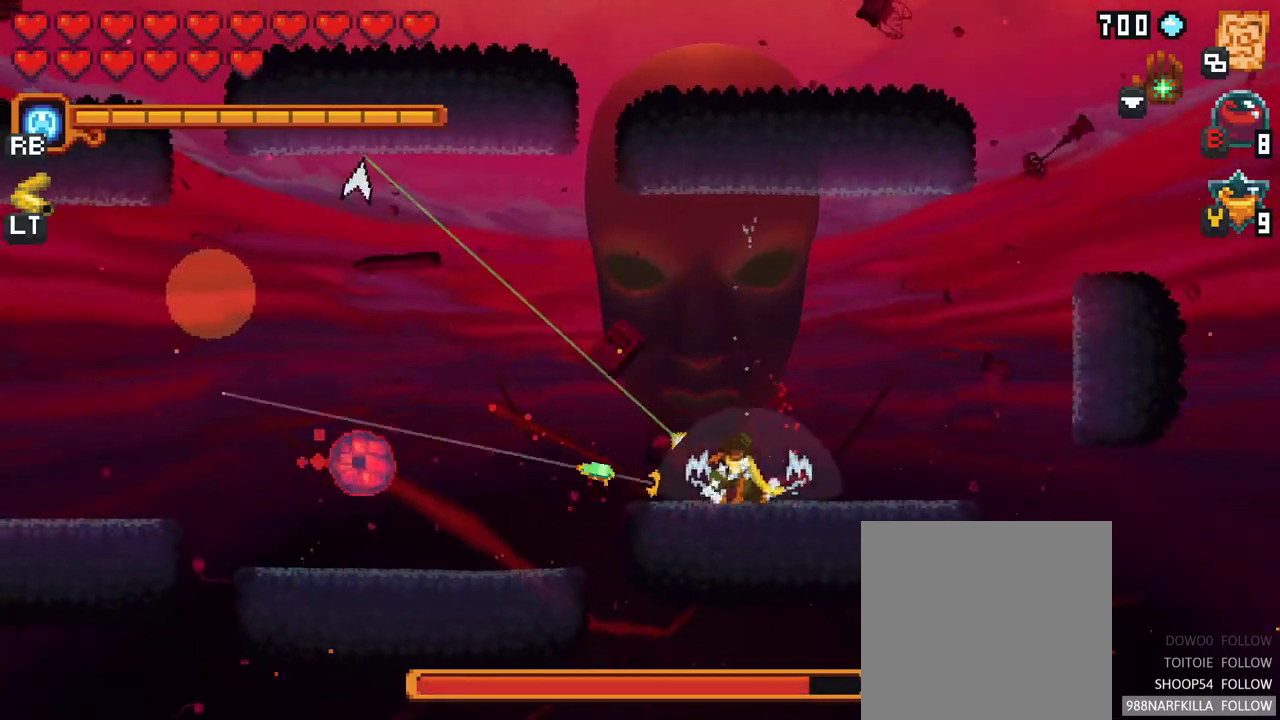
{"buttons": [], "left_stick": "left", "right_stick": "center", "events": [[450, "X", "up"]]}
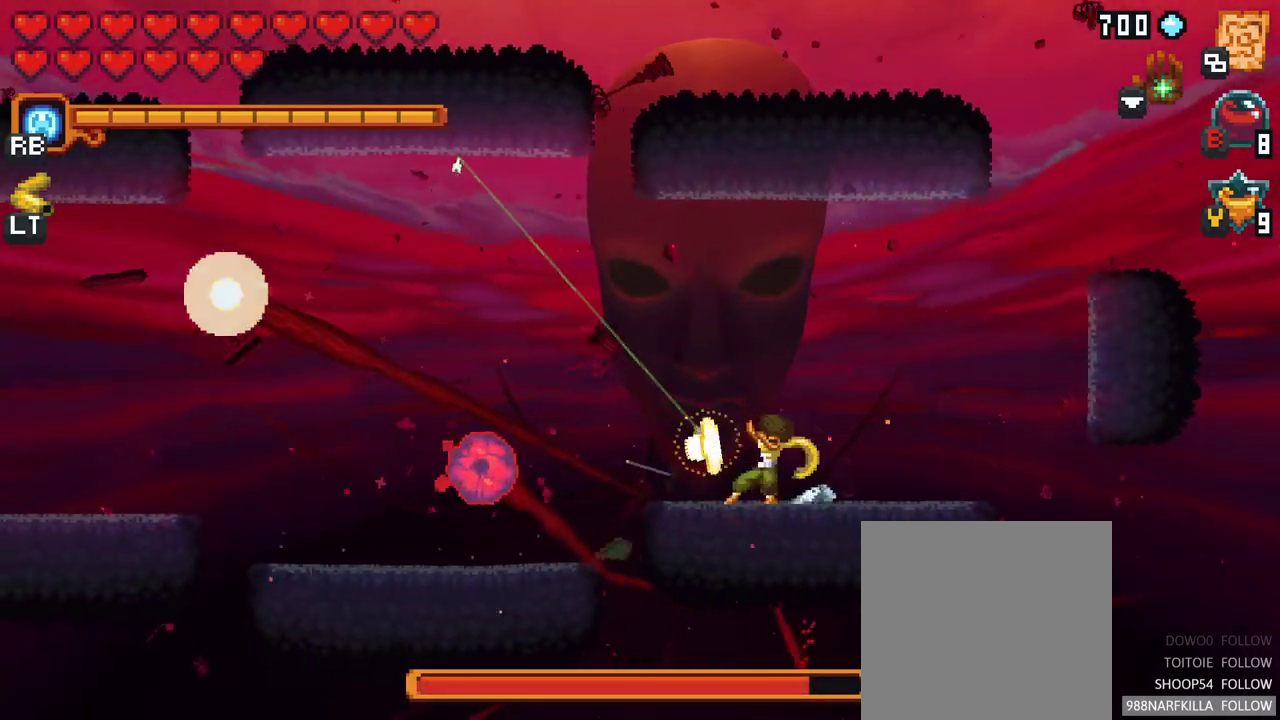
{"buttons": [], "left_stick": "left", "right_stick": "center", "events": []}
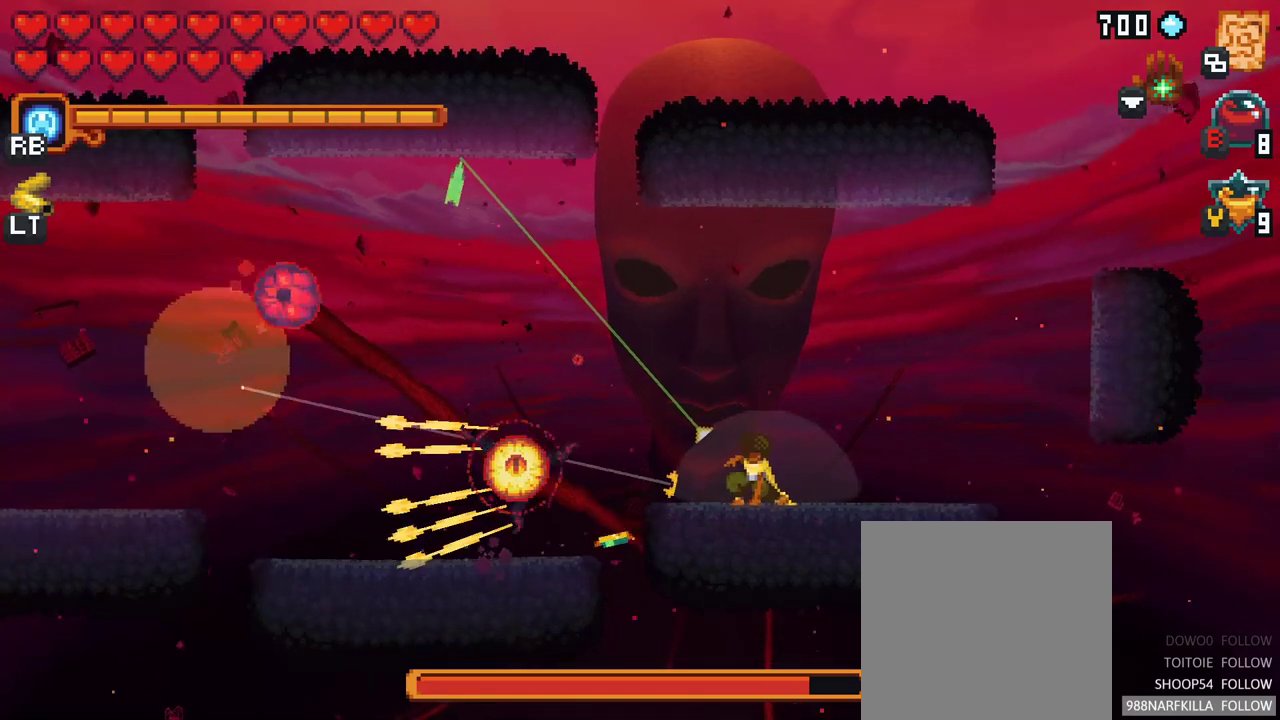
{"buttons": [], "left_stick": "down-left", "right_stick": "center", "events": [[67, "A", "down"], [233, "A", "up"], [283, "left_stick", "down-left"]]}
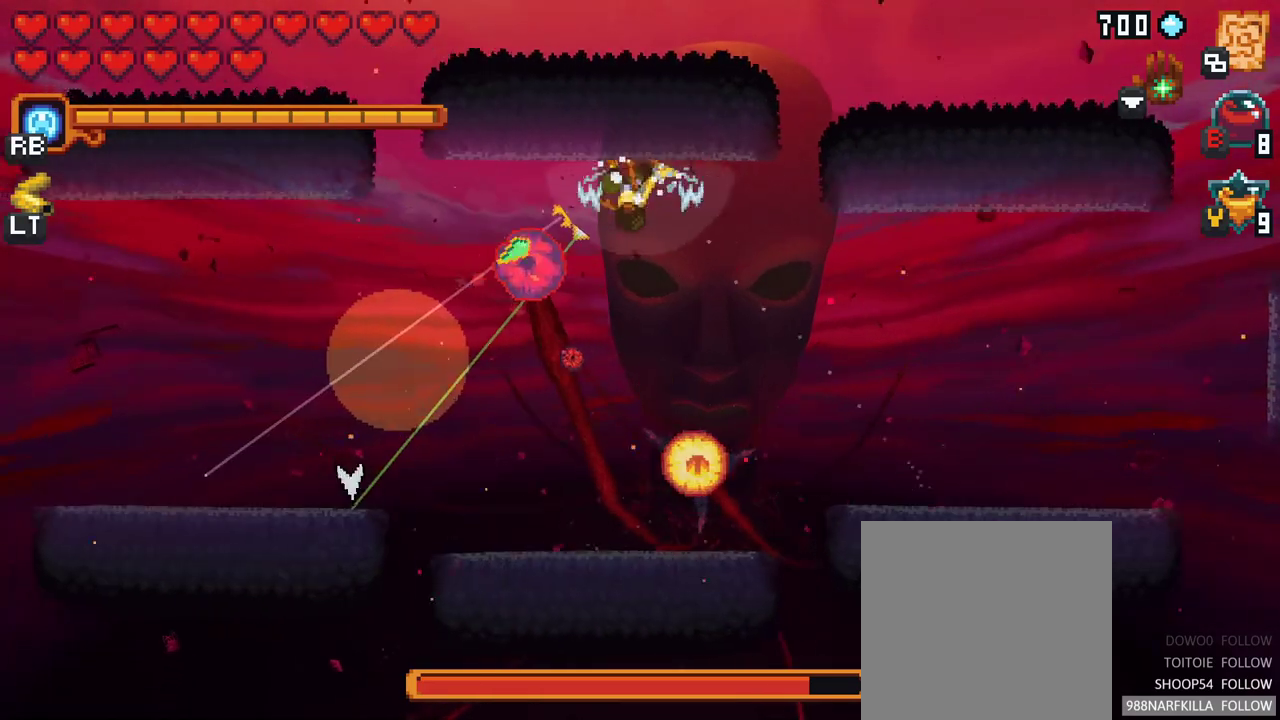
{"buttons": [], "left_stick": "right", "right_stick": "center", "events": [[33, "A", "down"], [67, "left_stick", "down"], [233, "left_stick", "down-right"], [350, "A", "up"], [500, "left_stick", "right"]]}
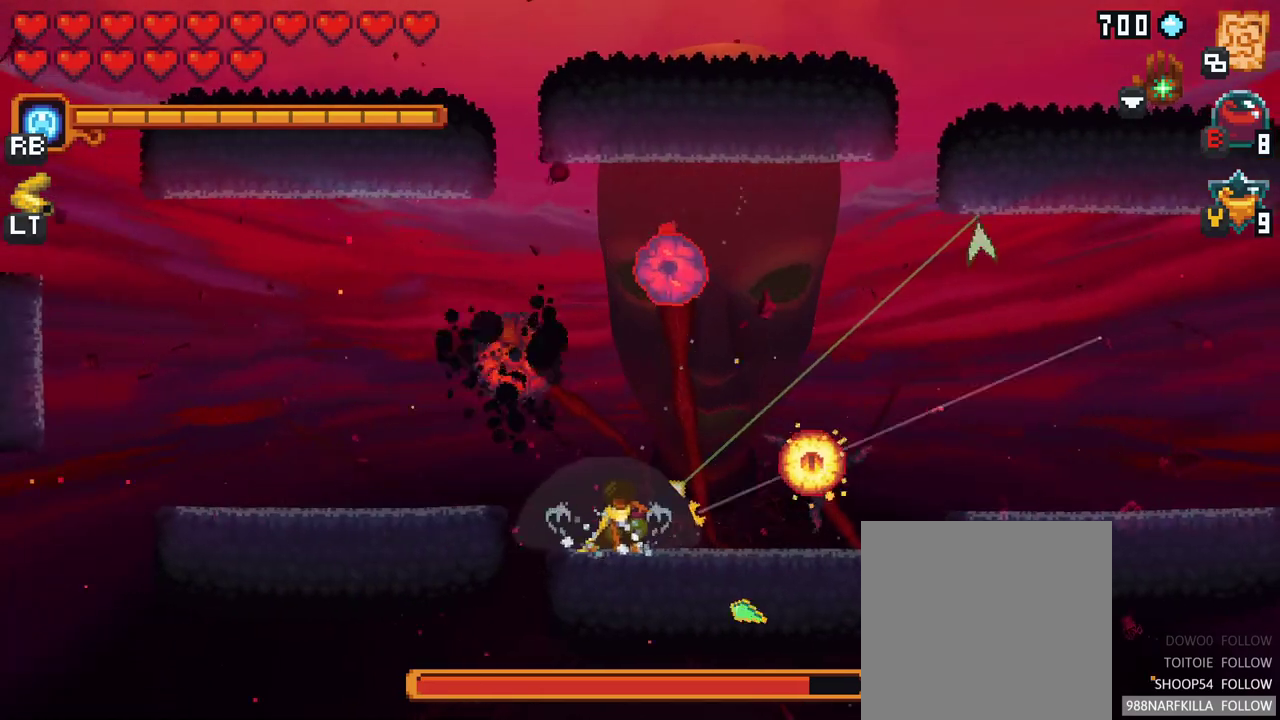
{"buttons": [], "left_stick": "right", "right_stick": "center", "events": [[200, "A", "down"], [383, "A", "up"]]}
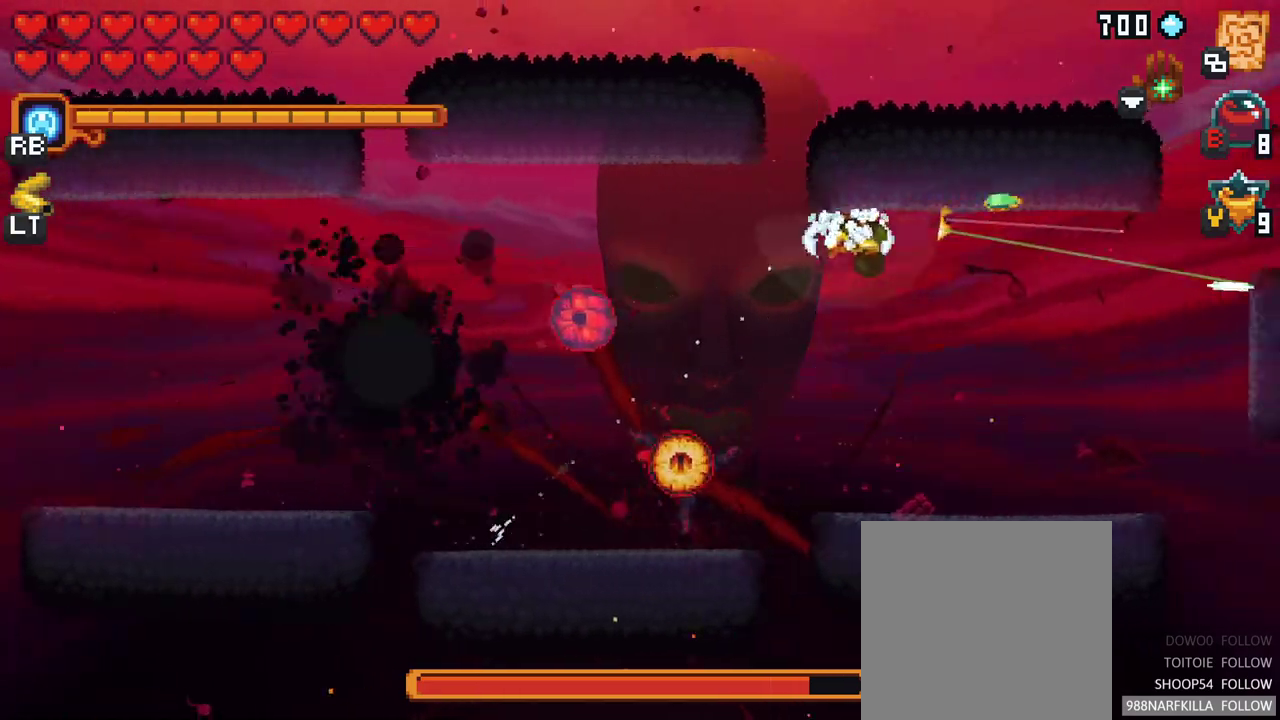
{"buttons": ["A"], "left_stick": "down-left", "right_stick": "center", "events": [[117, "left_stick", "down-left"], [450, "A", "down"]]}
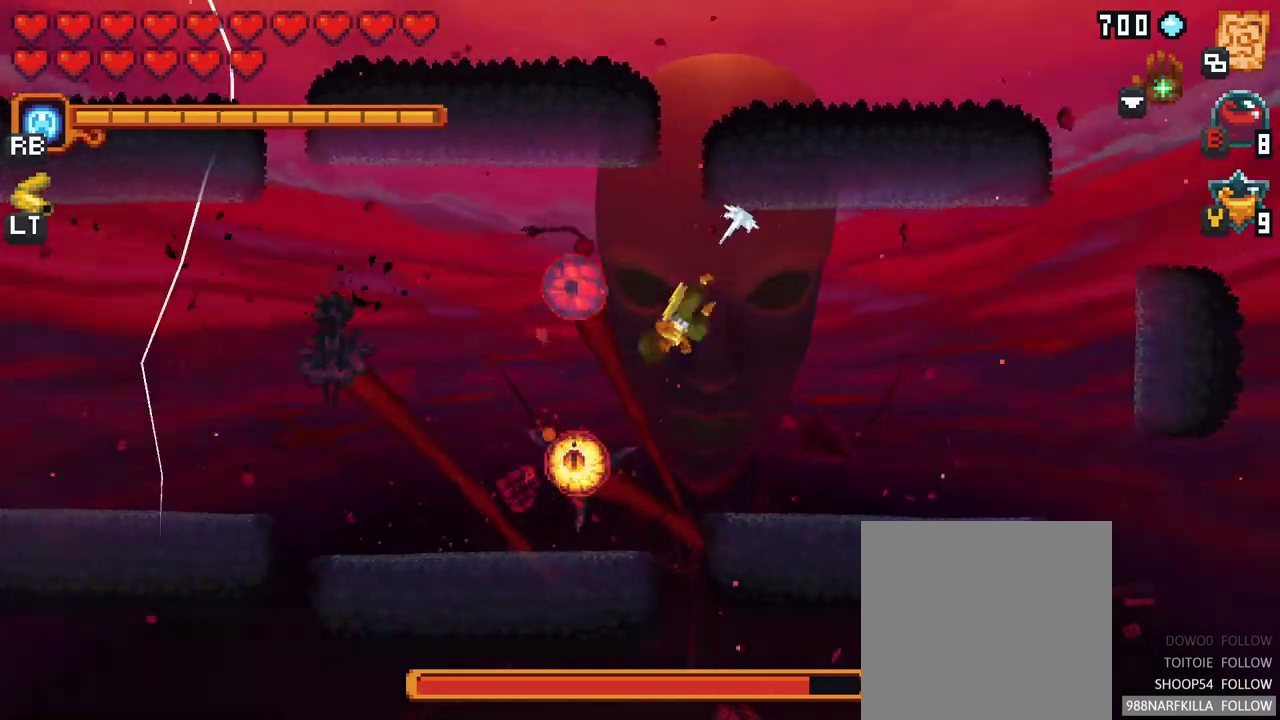
{"buttons": [], "left_stick": "up-left", "right_stick": "center", "events": [[100, "A", "up"], [217, "left_stick", "up-left"]]}
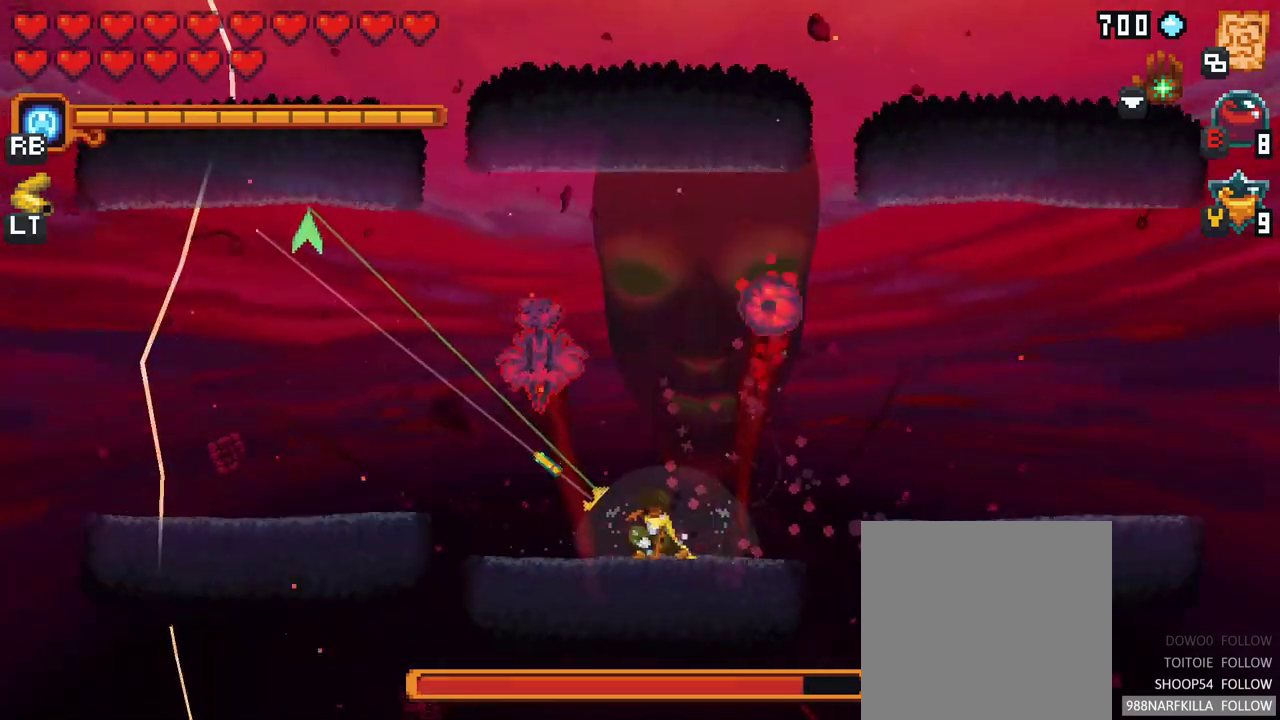
{"buttons": ["X"], "left_stick": "up-left", "right_stick": "center", "events": [[100, "left_stick", "left"], [200, "X", "down"], [233, "left_stick", "up-left"]]}
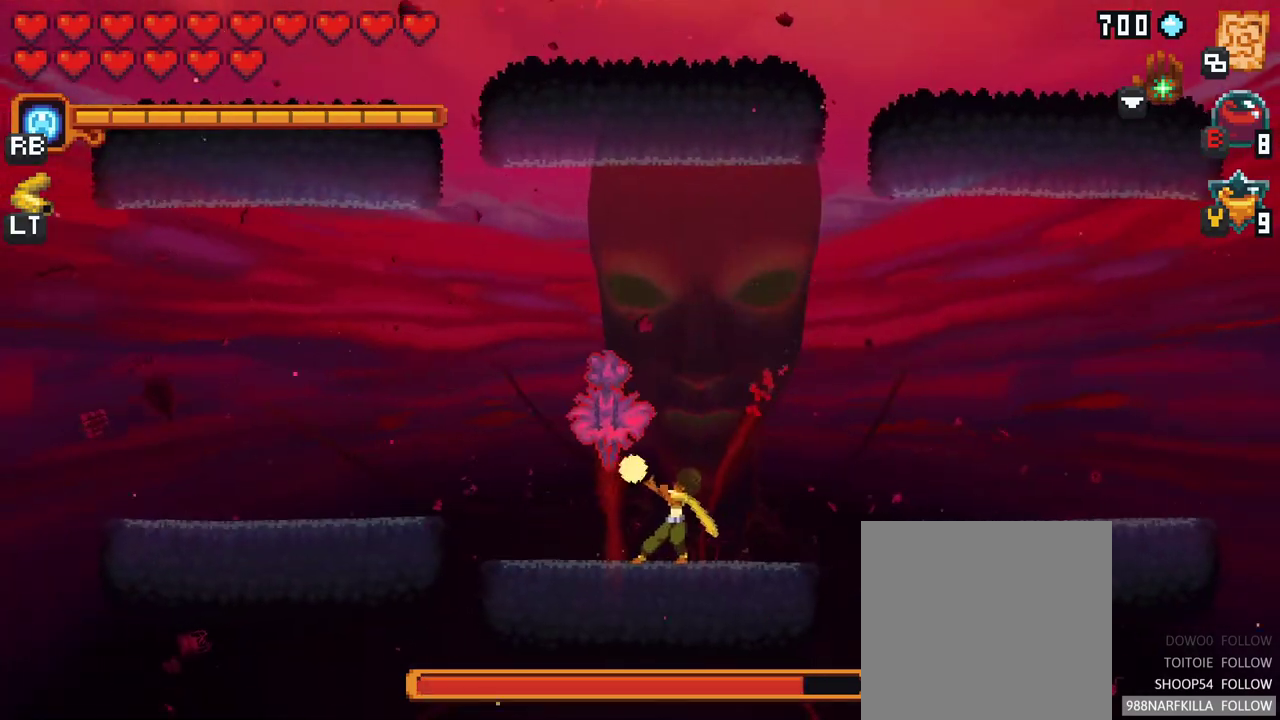
{"buttons": ["X"], "left_stick": "up-left", "right_stick": "center", "events": [[83, "X", "up"], [467, "X", "down"]]}
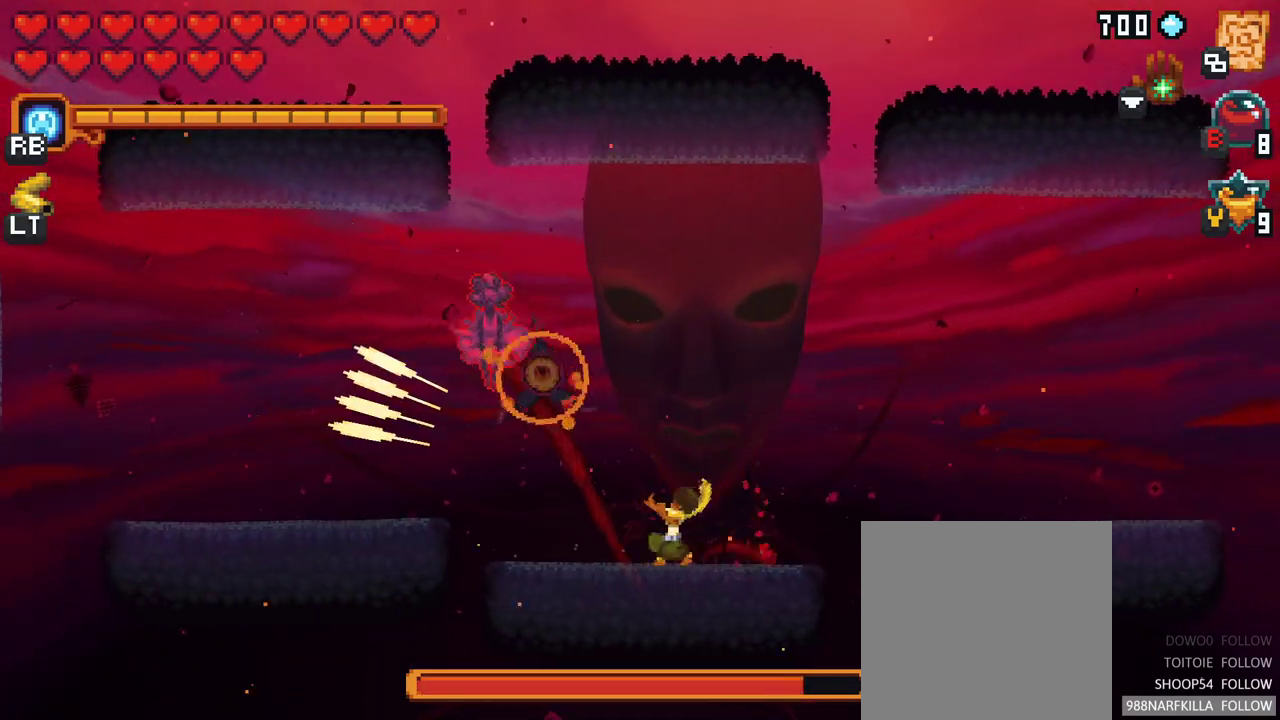
{"buttons": [], "left_stick": "up-left", "right_stick": "center", "events": [[433, "X", "up"]]}
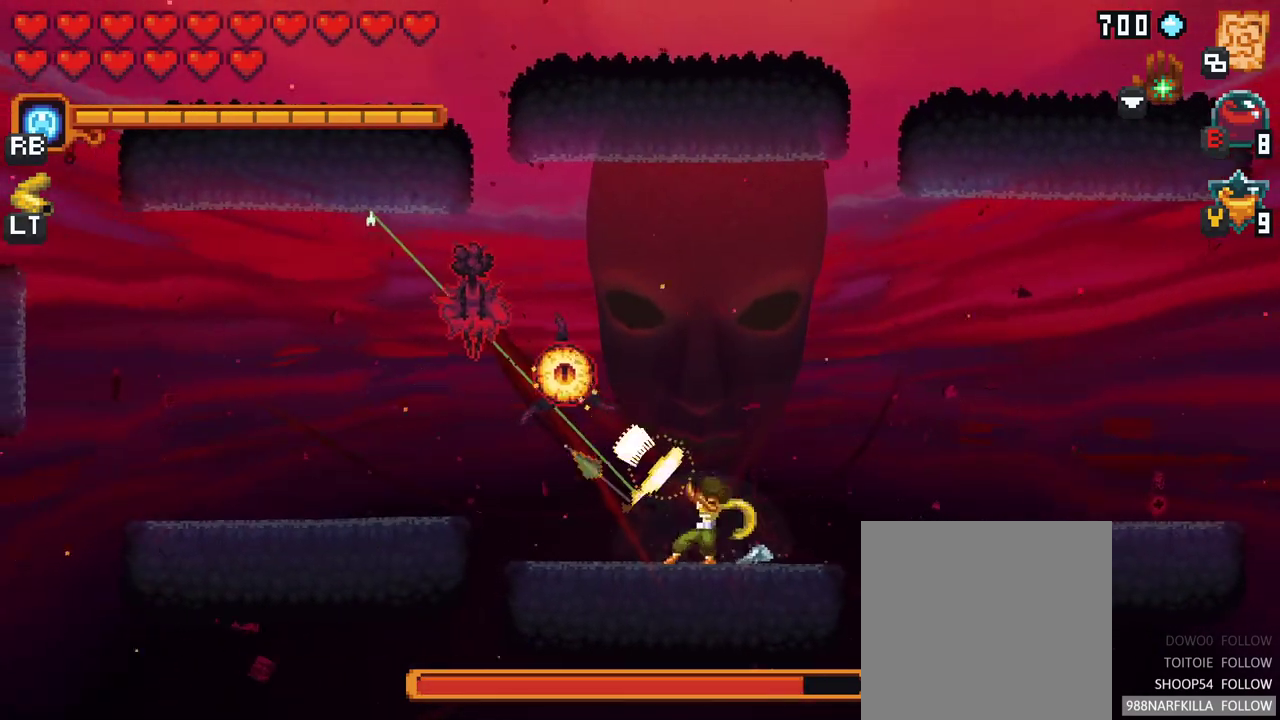
{"buttons": ["X"], "left_stick": "up-left", "right_stick": "center", "events": [[450, "X", "down"]]}